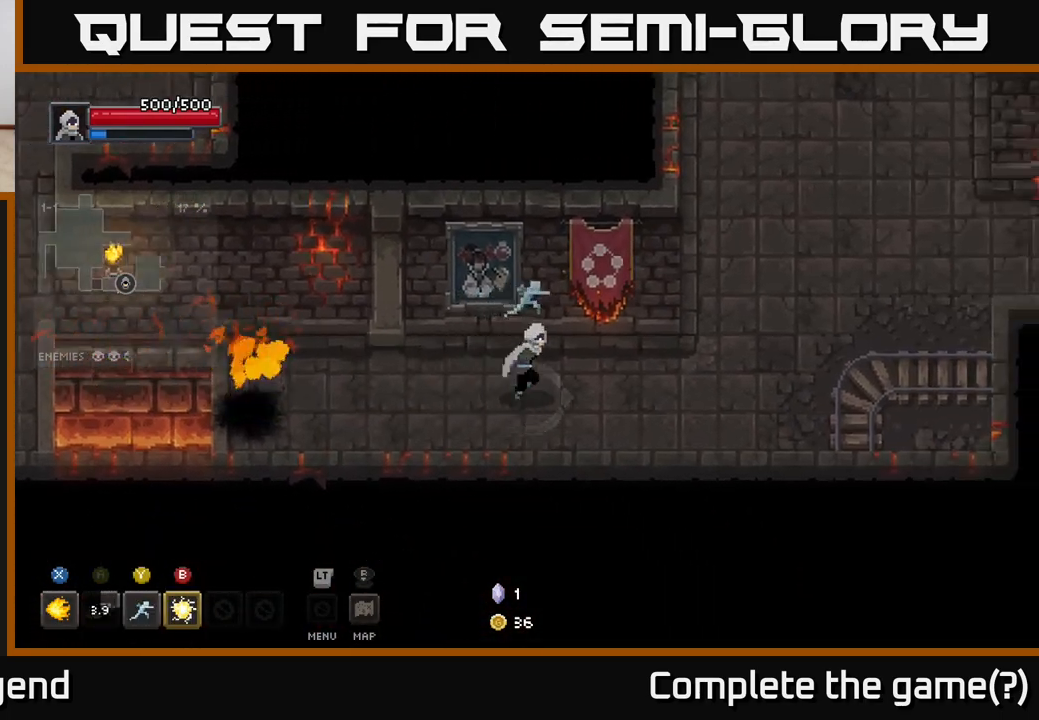
Gameplay with a controller (Xbox layout); each line is a JSON object with the inputs held at the frame after it. "events" lists button and stick changes between this image and that frame as [ms after this image, input, new state], when the widget could be followed in between.
{"buttons": [], "left_stick": "right", "right_stick": "center", "events": []}
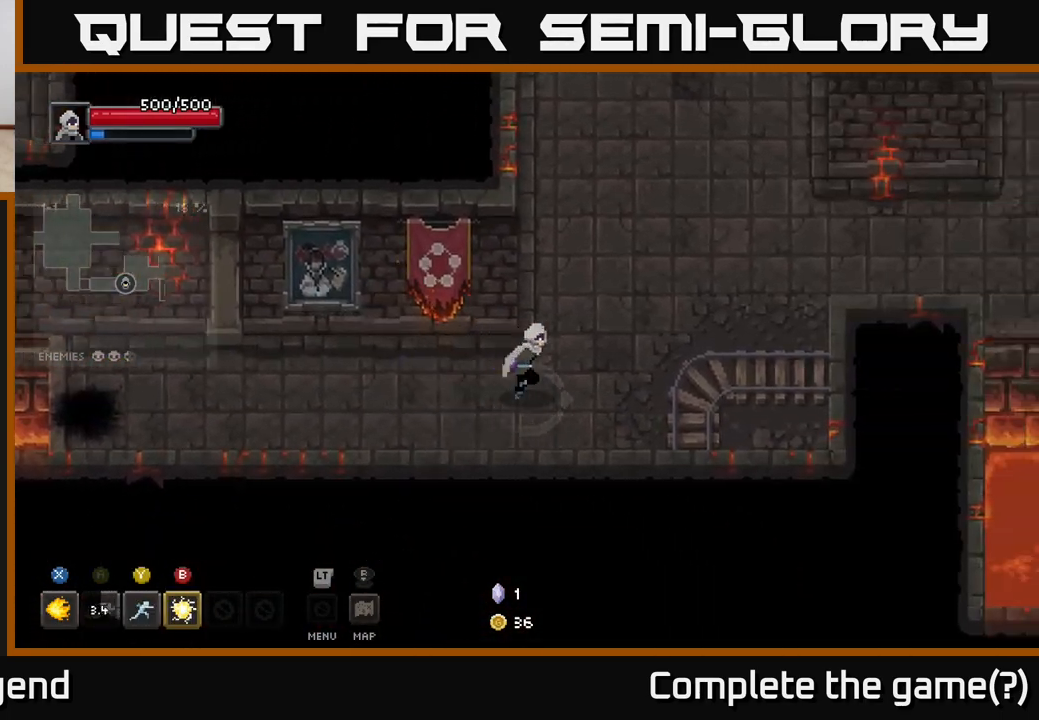
{"buttons": [], "left_stick": "up-right", "right_stick": "center", "events": [[300, "left_stick", "up-right"]]}
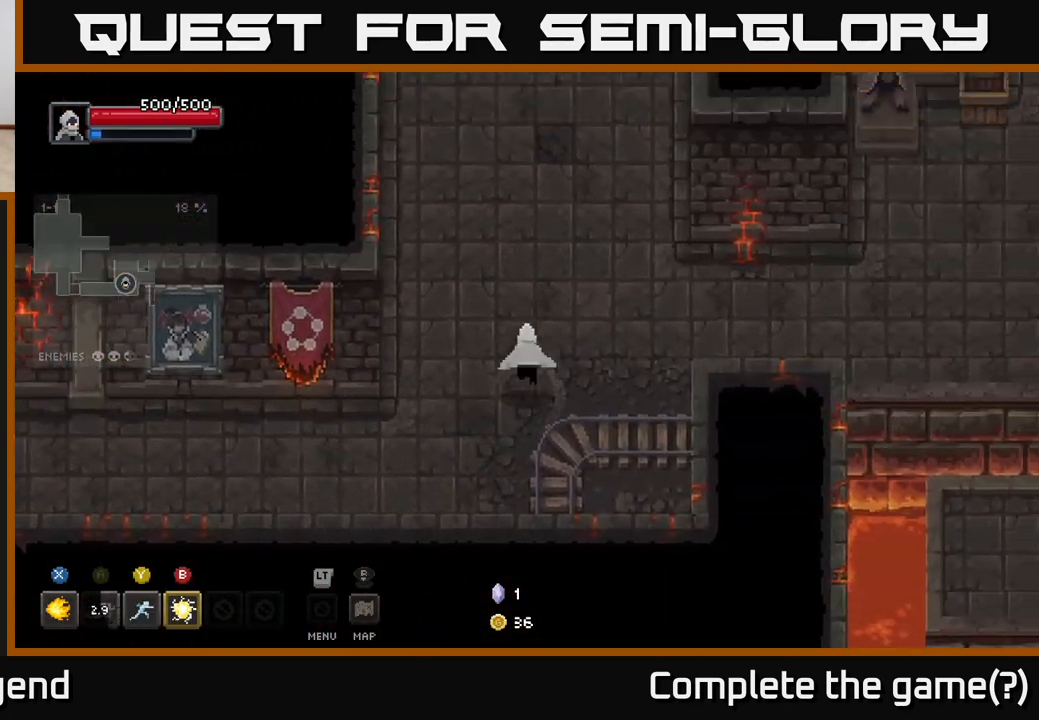
{"buttons": [], "left_stick": "up", "right_stick": "center", "events": [[33, "left_stick", "up"]]}
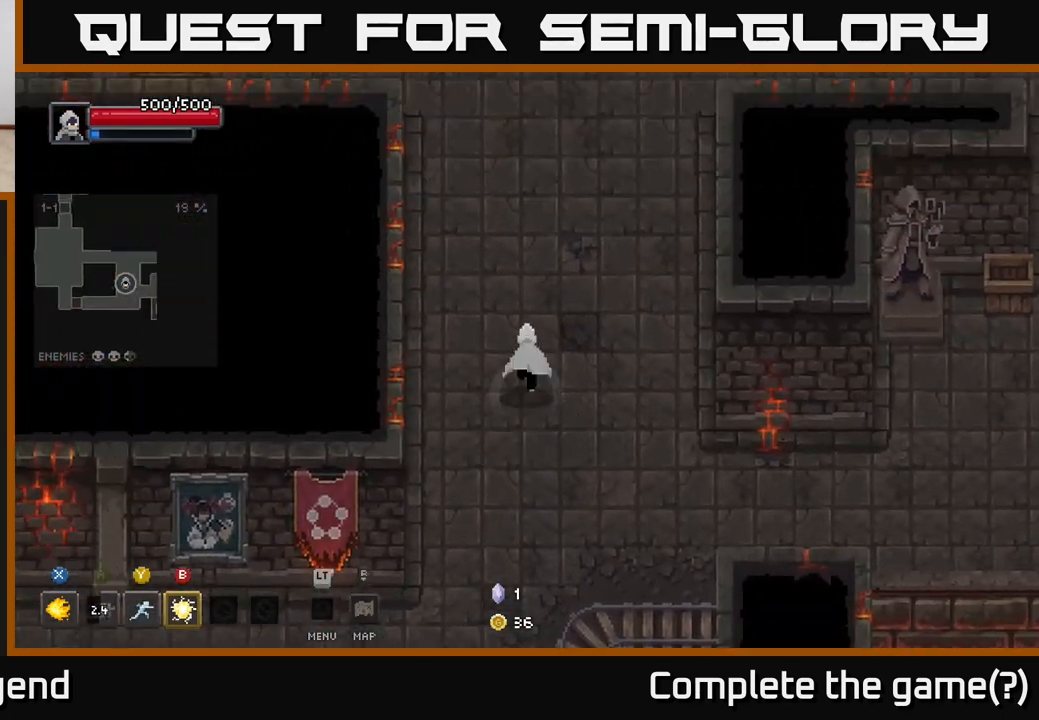
{"buttons": [], "left_stick": "up", "right_stick": "center", "events": []}
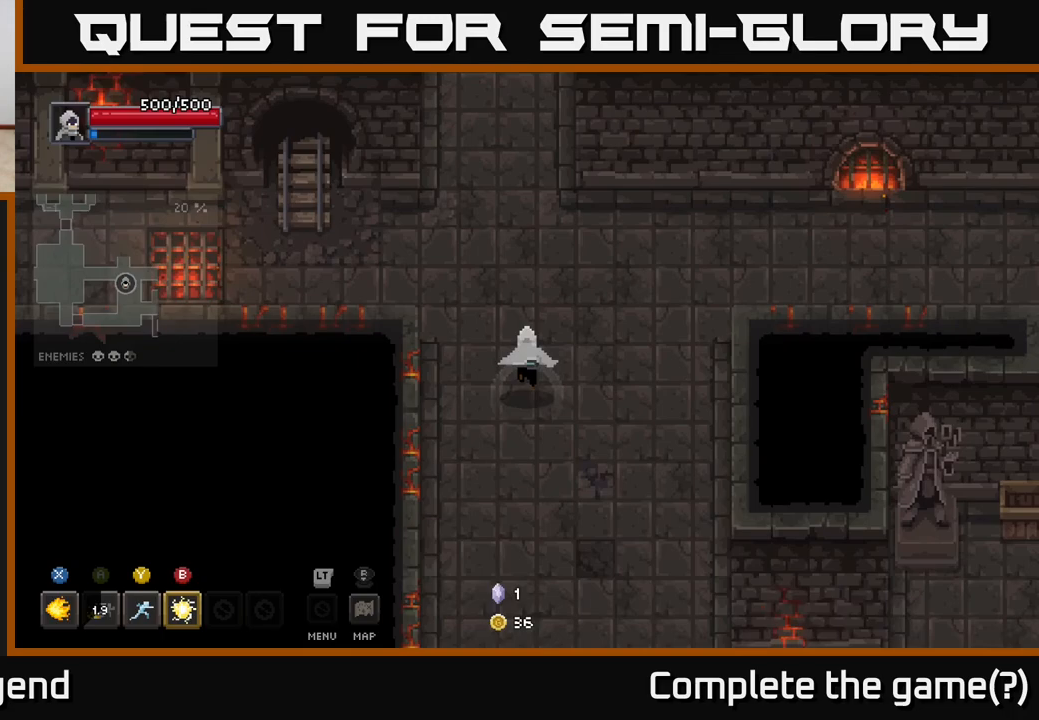
{"buttons": [], "left_stick": "right", "right_stick": "center", "events": [[133, "left_stick", "up-right"], [283, "left_stick", "right"]]}
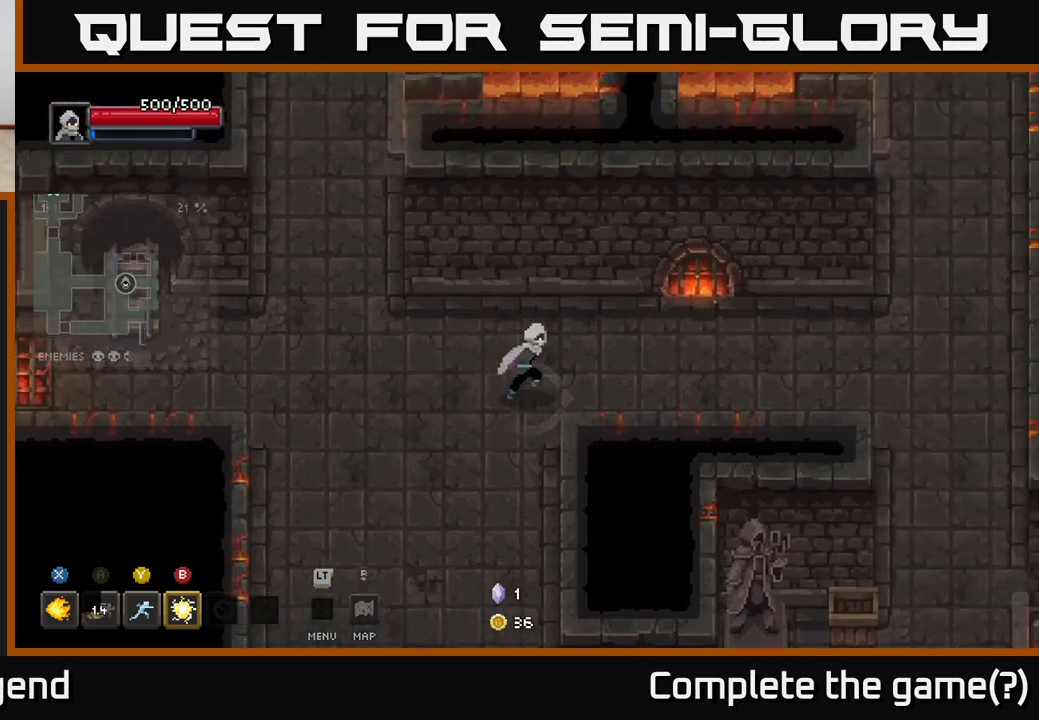
{"buttons": [], "left_stick": "right", "right_stick": "center", "events": []}
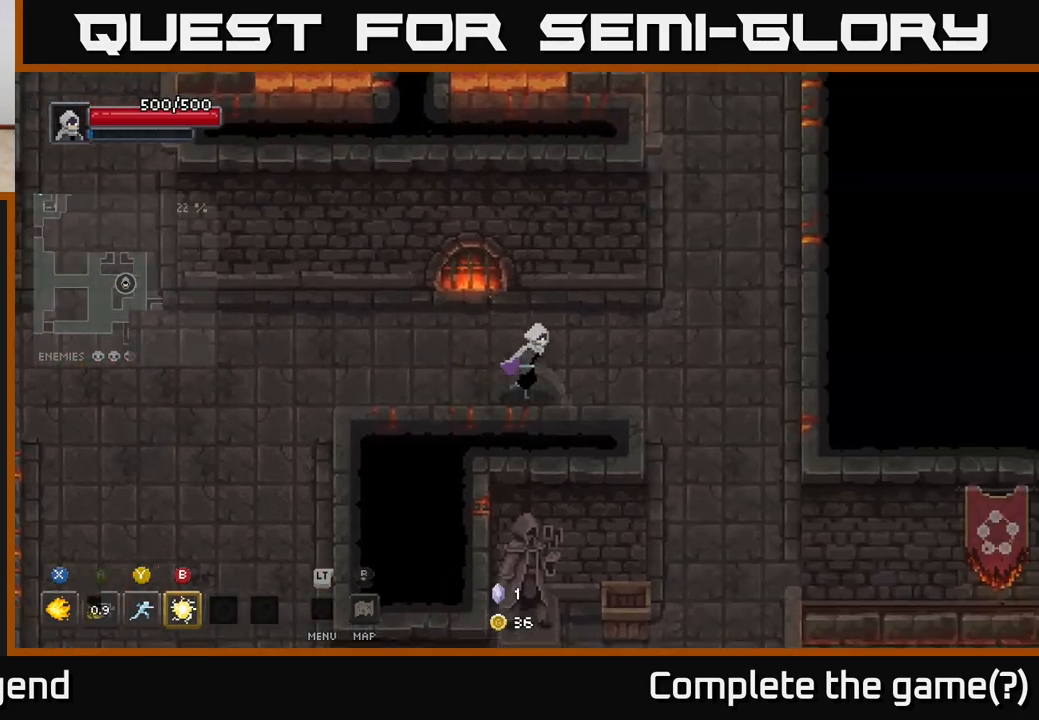
{"buttons": [], "left_stick": "down", "right_stick": "center", "events": [[283, "left_stick", "down-right"], [417, "left_stick", "down"]]}
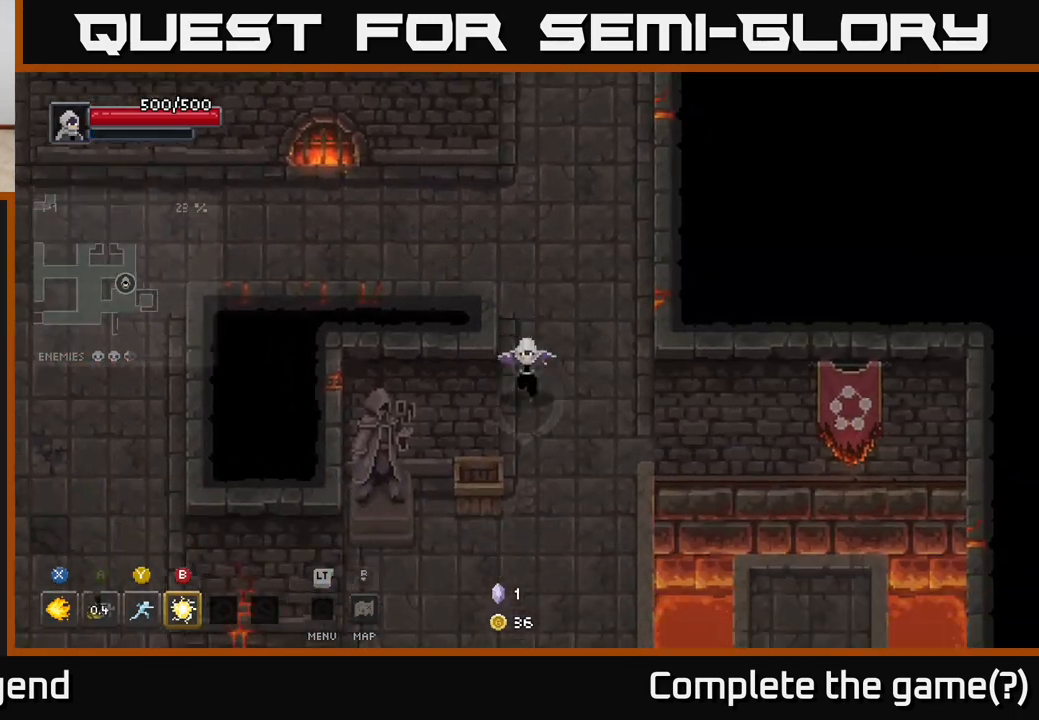
{"buttons": [], "left_stick": "down", "right_stick": "center", "events": []}
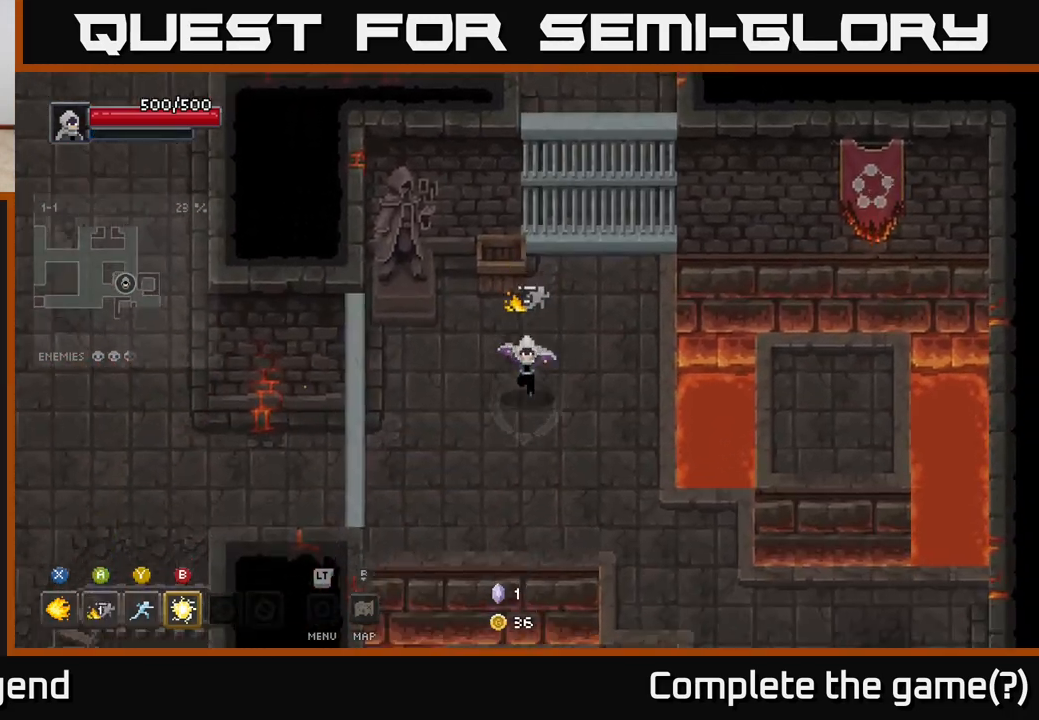
{"buttons": [], "left_stick": "down-right", "right_stick": "center", "events": [[167, "left_stick", "down-right"]]}
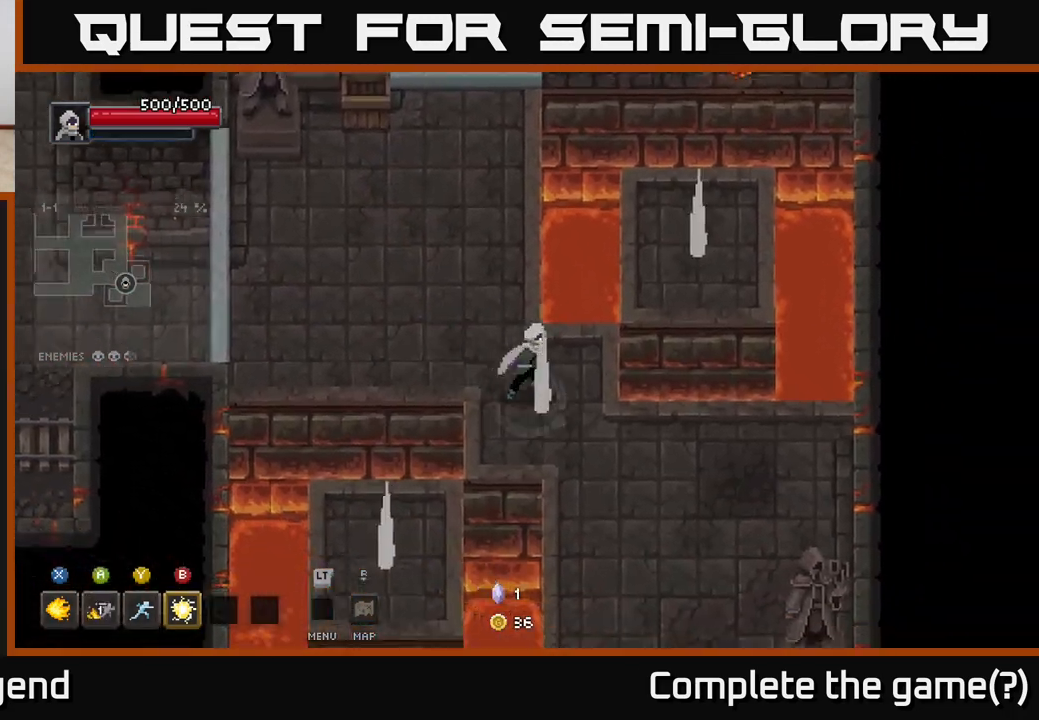
{"buttons": [], "left_stick": "down-right", "right_stick": "center", "events": []}
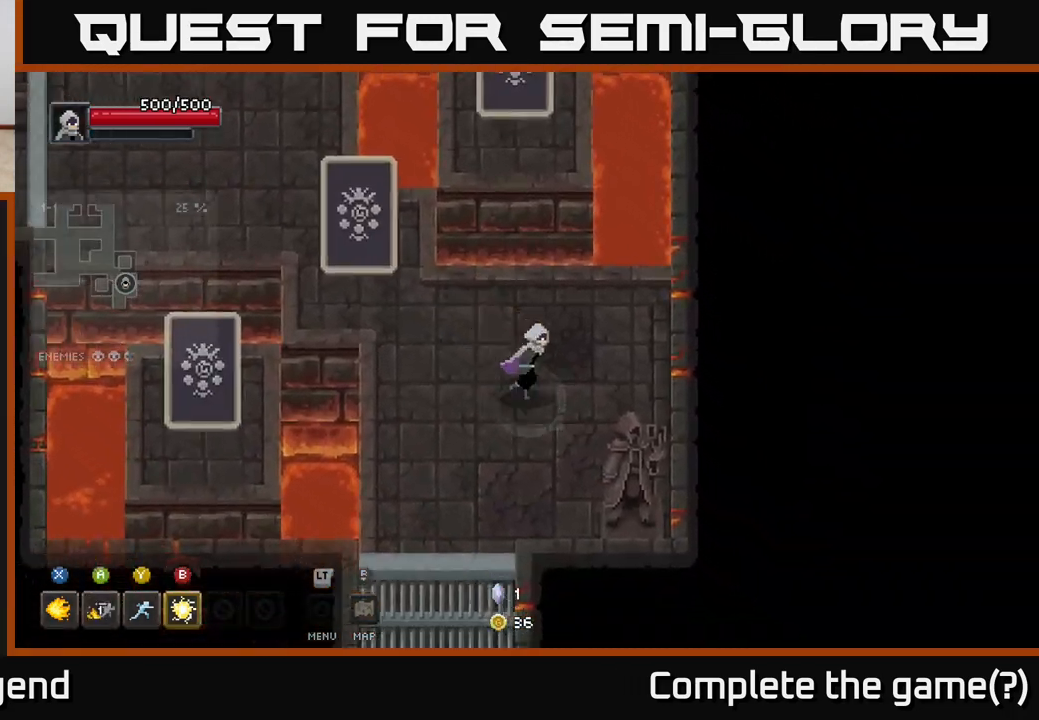
{"buttons": [], "left_stick": "center", "right_stick": "center", "events": [[183, "left_stick", "up-left"], [267, "Y", "down"], [333, "Y", "up"], [467, "left_stick", "center"]]}
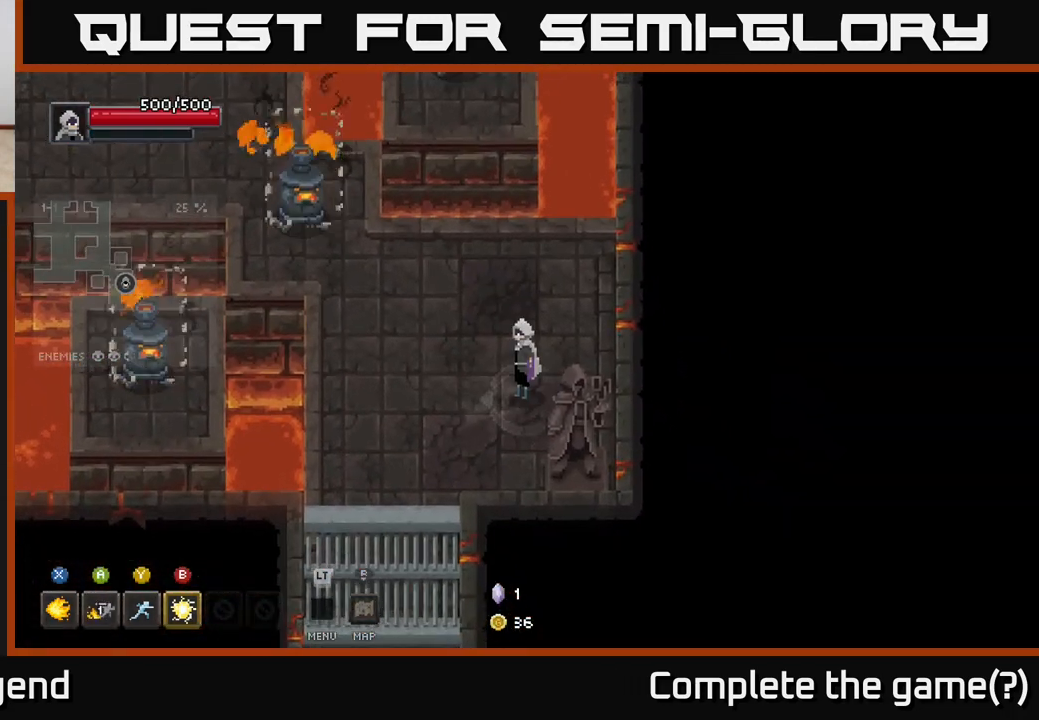
{"buttons": [], "left_stick": "up-left", "right_stick": "center", "events": [[83, "left_stick", "up-left"], [450, "B", "down"], [500, "B", "up"]]}
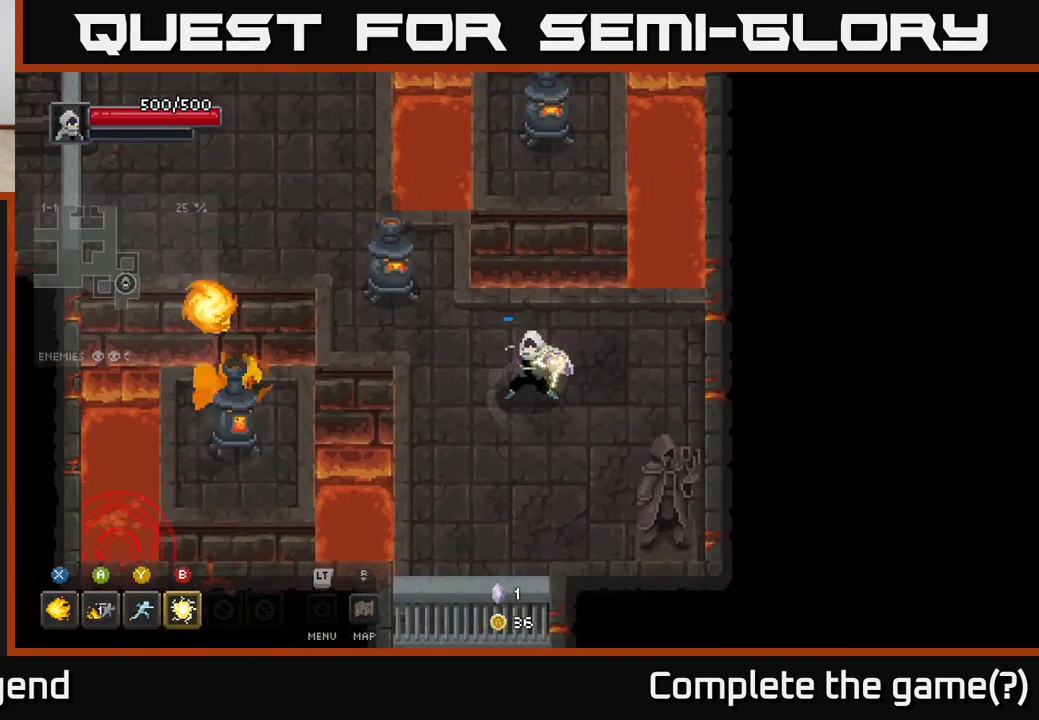
{"buttons": [], "left_stick": "down-right", "right_stick": "center", "events": [[67, "left_stick", "center"], [283, "left_stick", "down-right"]]}
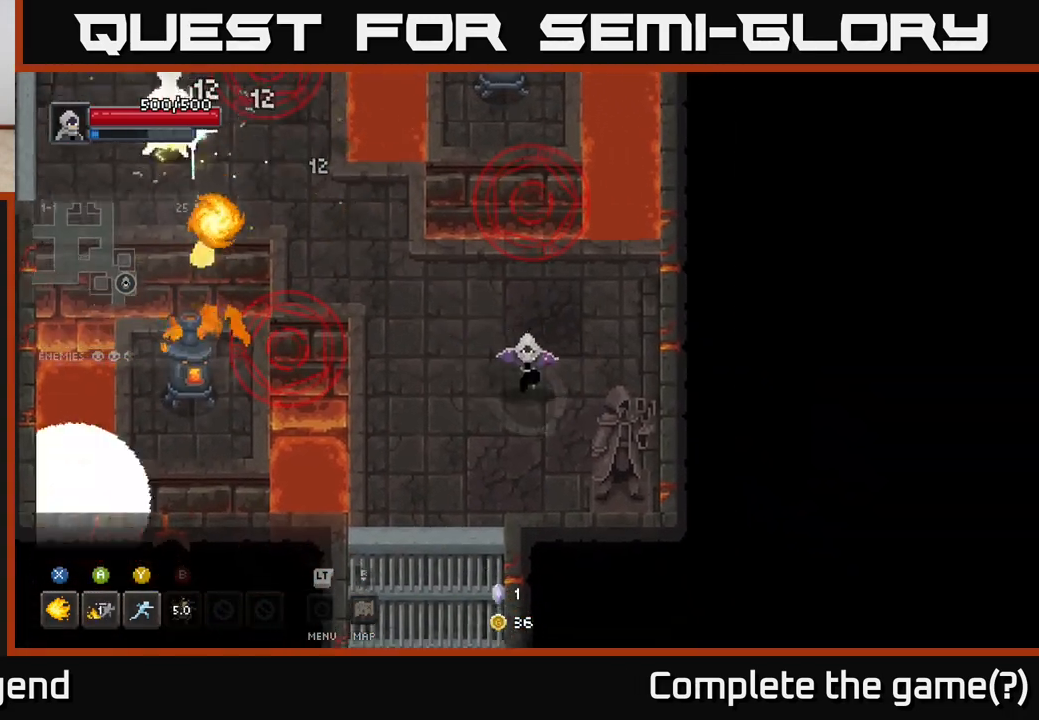
{"buttons": [], "left_stick": "center", "right_stick": "center", "events": [[100, "left_stick", "down"], [300, "left_stick", "center"]]}
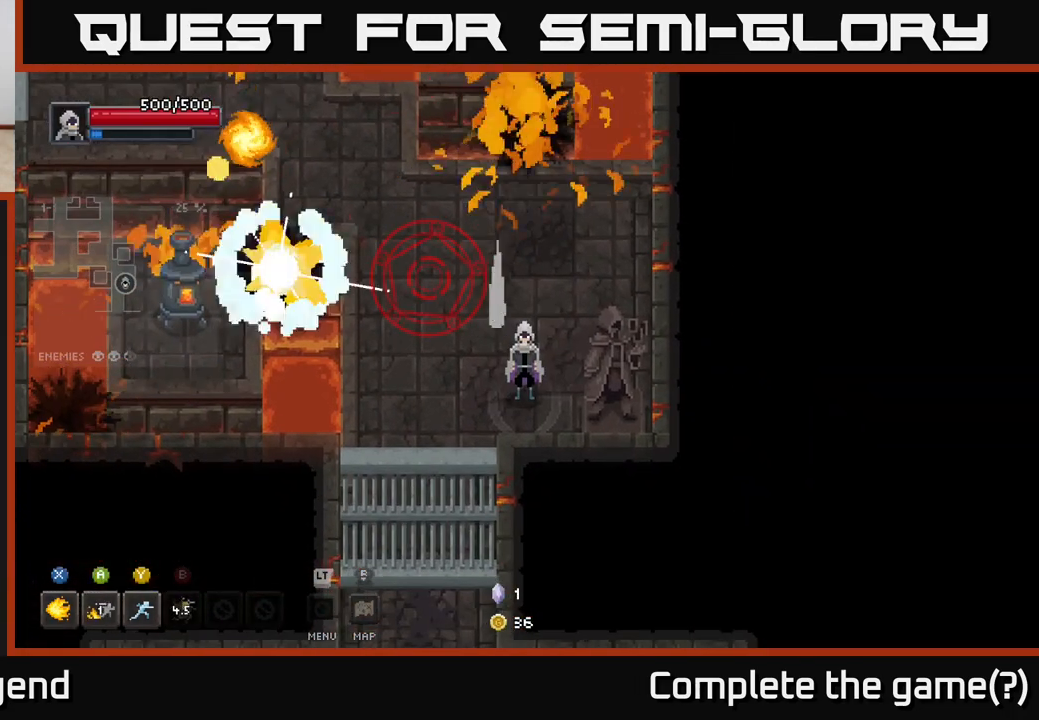
{"buttons": [], "left_stick": "center", "right_stick": "center", "events": []}
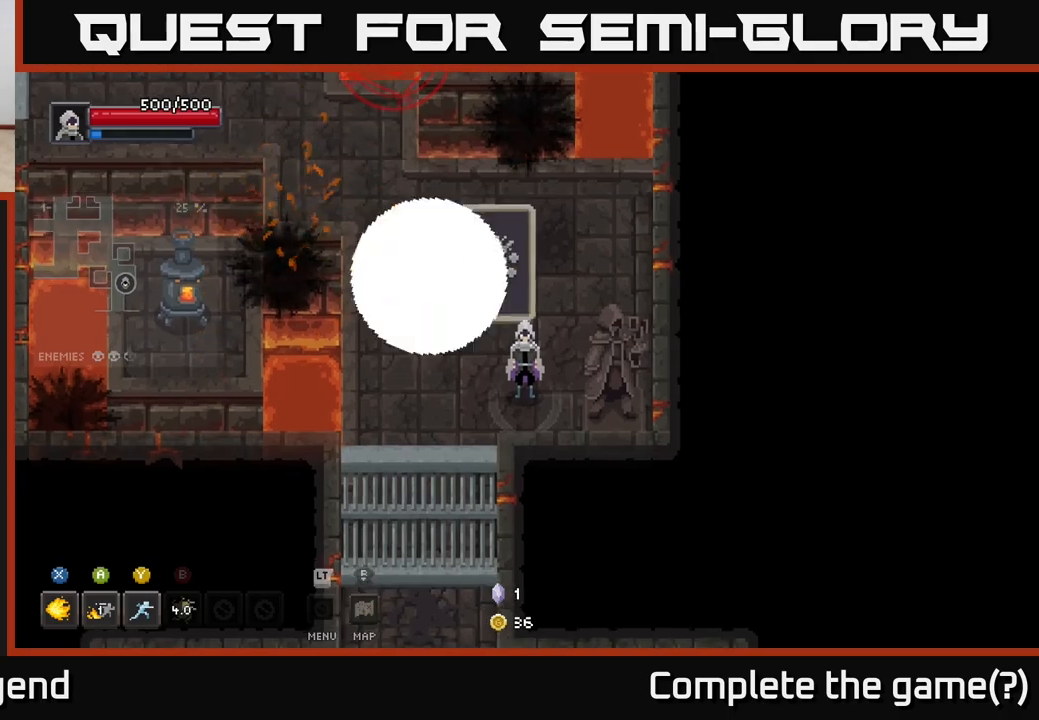
{"buttons": [], "left_stick": "left", "right_stick": "center", "events": [[183, "left_stick", "right"], [400, "left_stick", "left"]]}
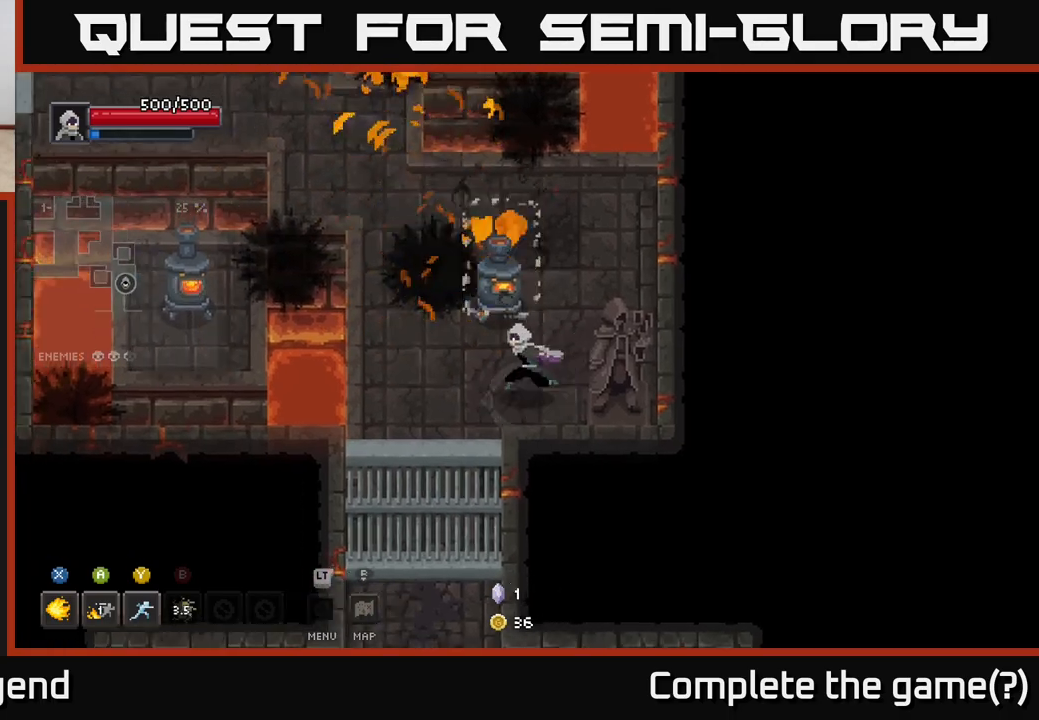
{"buttons": ["A"], "left_stick": "left", "right_stick": "center", "events": [[450, "A", "down"]]}
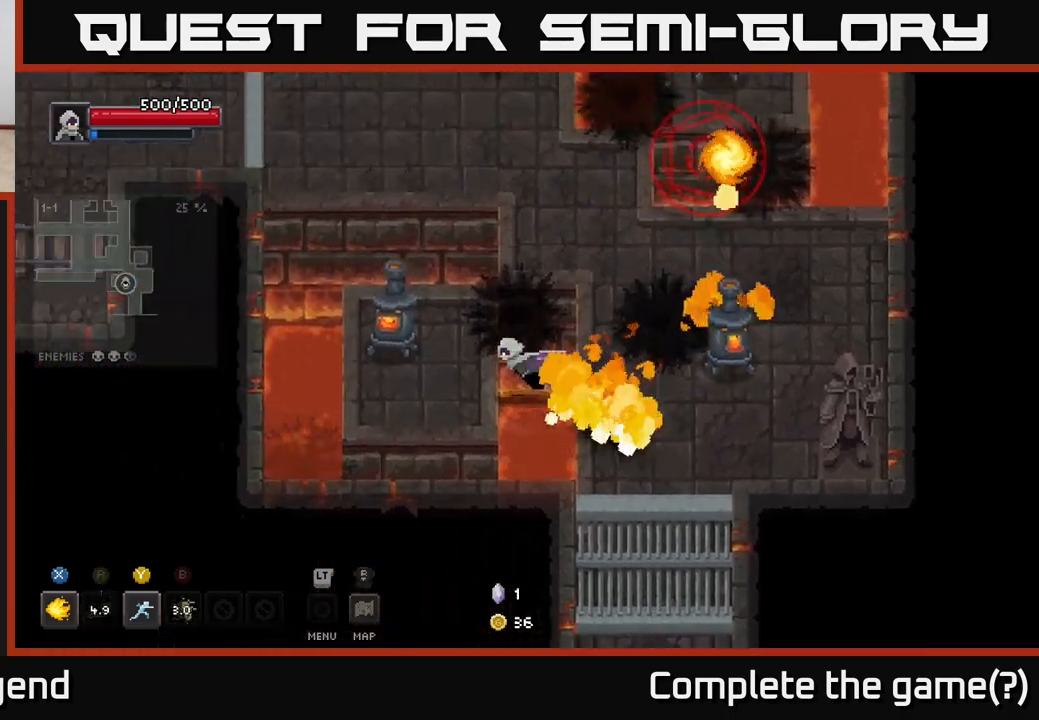
{"buttons": ["X"], "left_stick": "center", "right_stick": "center", "events": [[100, "A", "up"], [200, "left_stick", "center"], [400, "X", "down"]]}
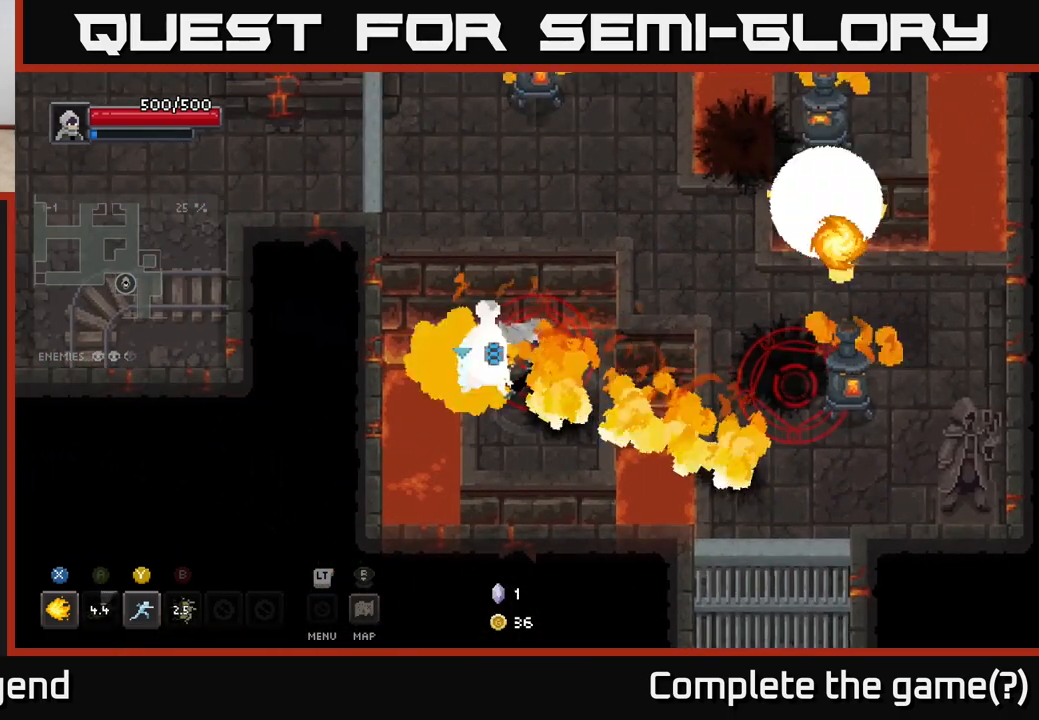
{"buttons": ["X"], "left_stick": "center", "right_stick": "center", "events": []}
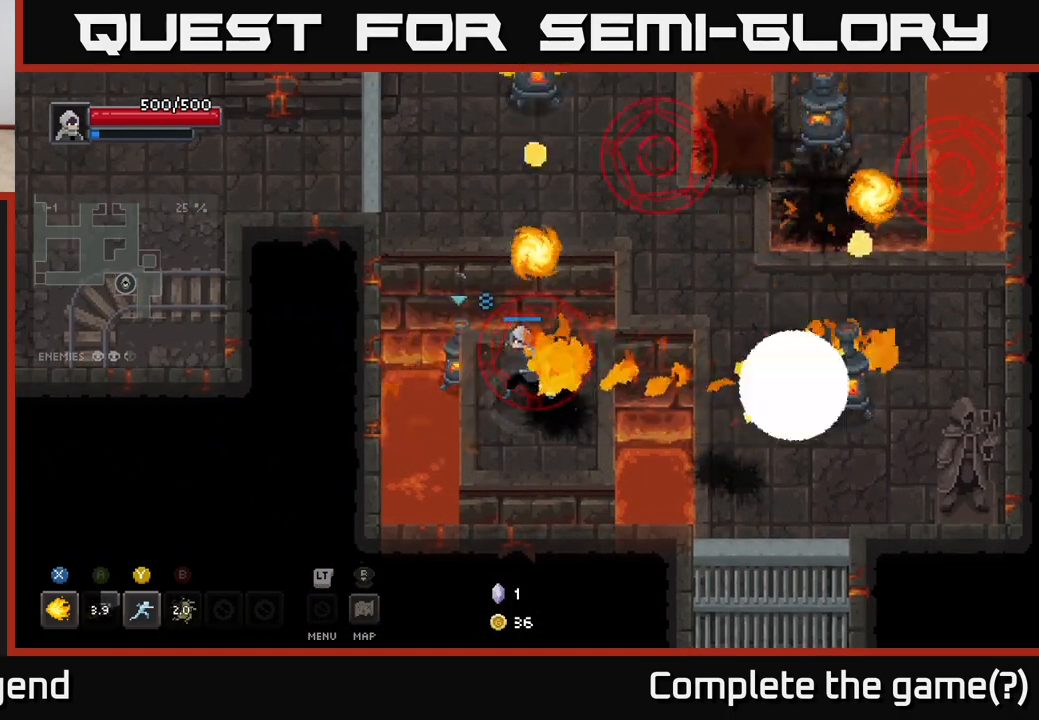
{"buttons": [], "left_stick": "up", "right_stick": "center", "events": [[167, "left_stick", "up"], [217, "X", "up"]]}
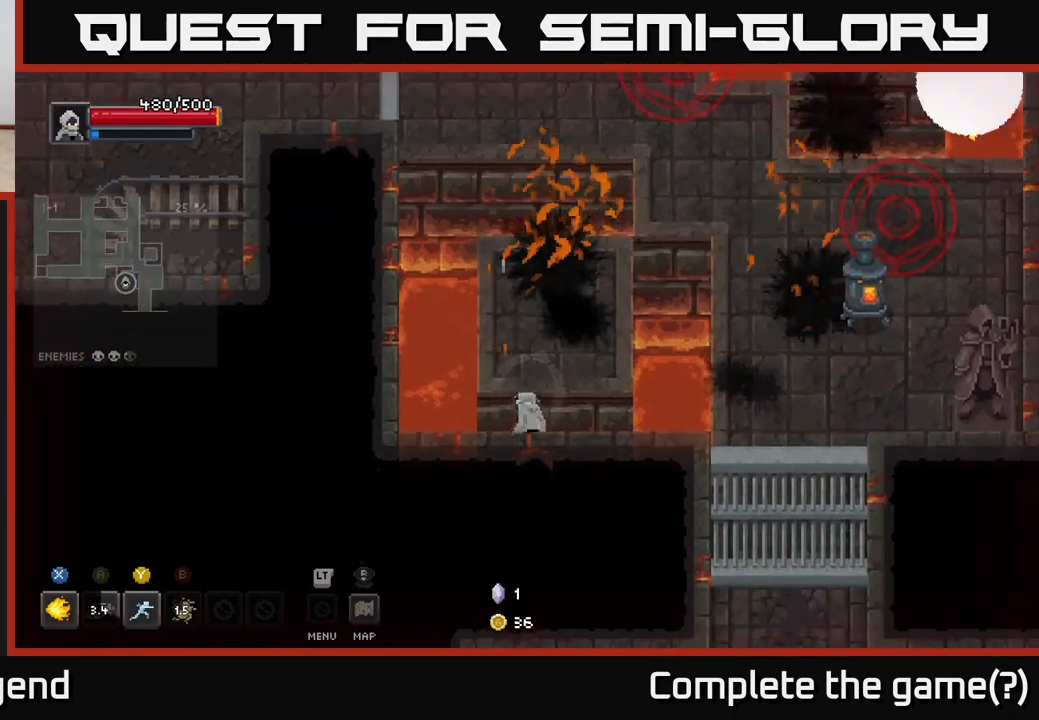
{"buttons": [], "left_stick": "center", "right_stick": "center", "events": [[417, "left_stick", "center"]]}
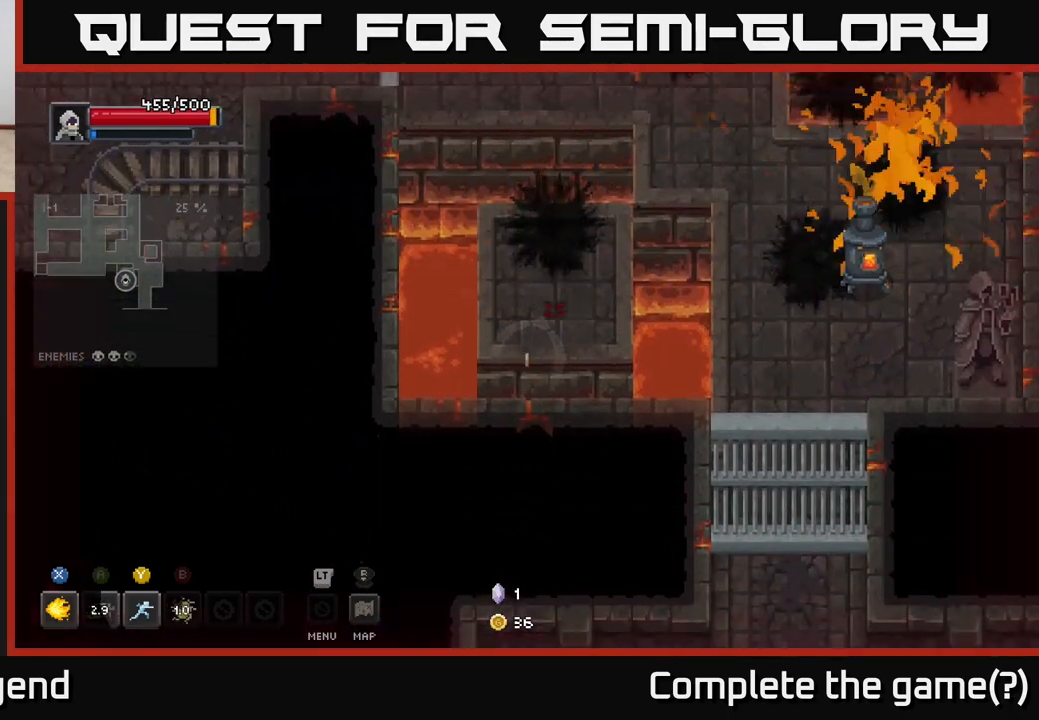
{"buttons": [], "left_stick": "center", "right_stick": "center", "events": []}
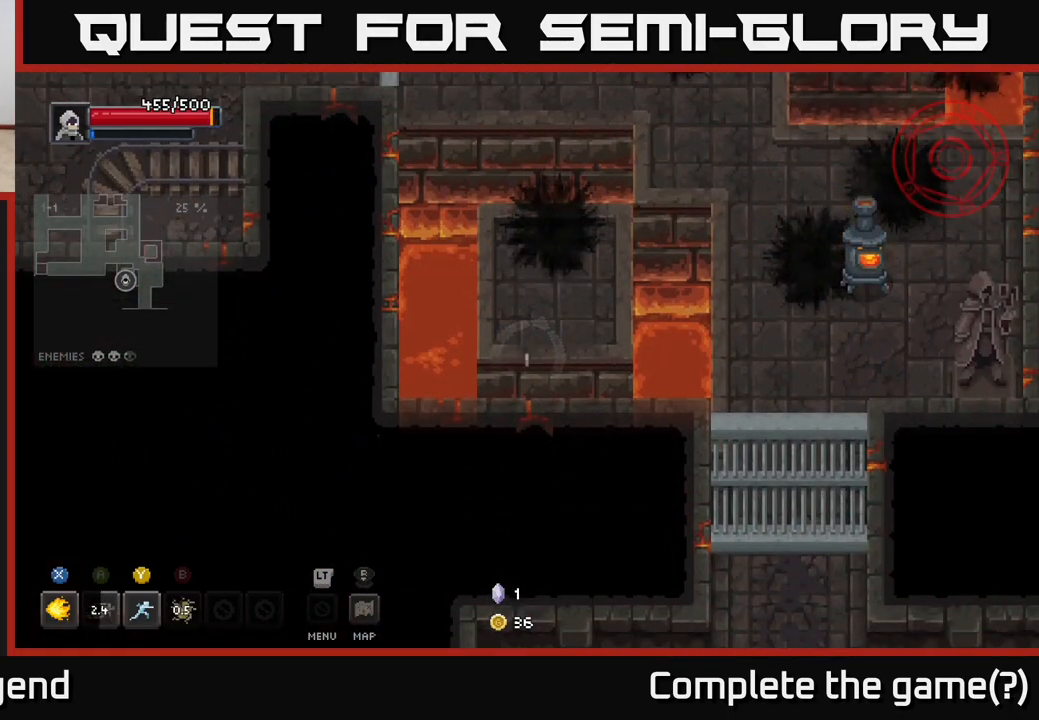
{"buttons": [], "left_stick": "center", "right_stick": "center", "events": []}
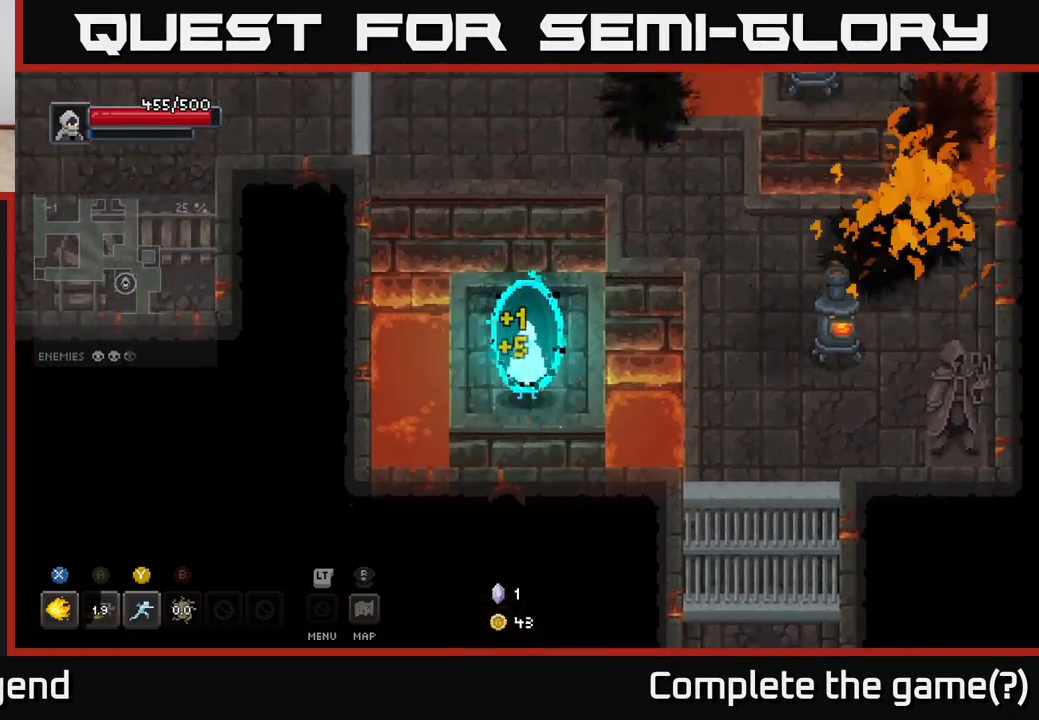
{"buttons": [], "left_stick": "right", "right_stick": "center", "events": [[50, "left_stick", "right"], [183, "A", "down"], [317, "A", "up"]]}
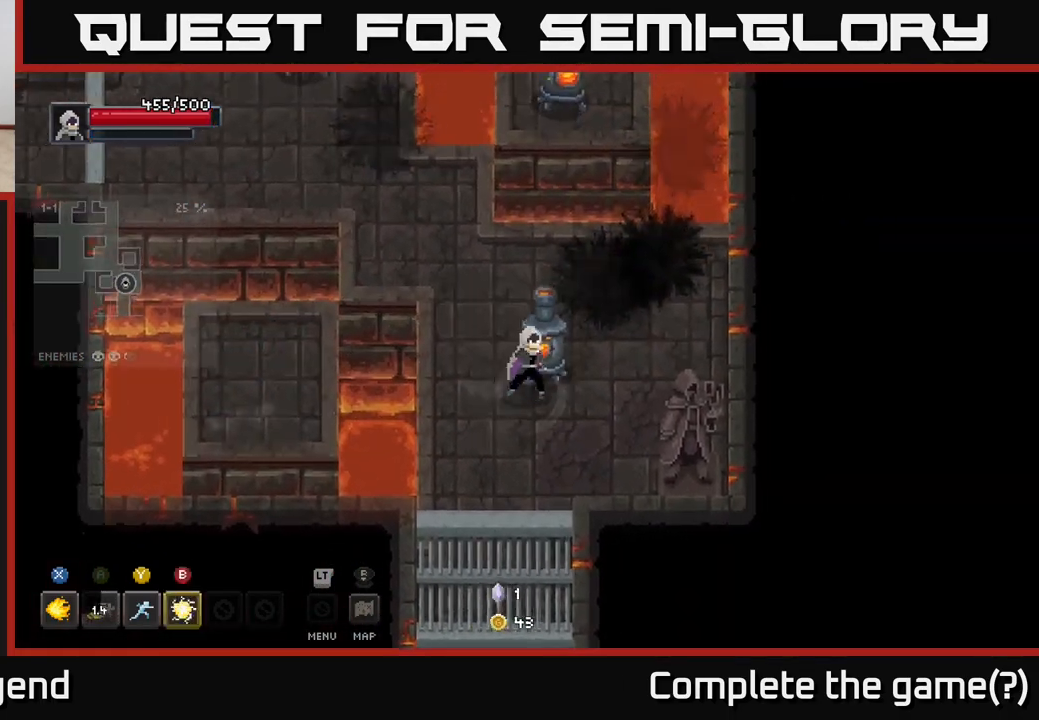
{"buttons": ["X"], "left_stick": "up", "right_stick": "center", "events": [[17, "left_stick", "up-right"], [117, "X", "down"], [150, "left_stick", "up"]]}
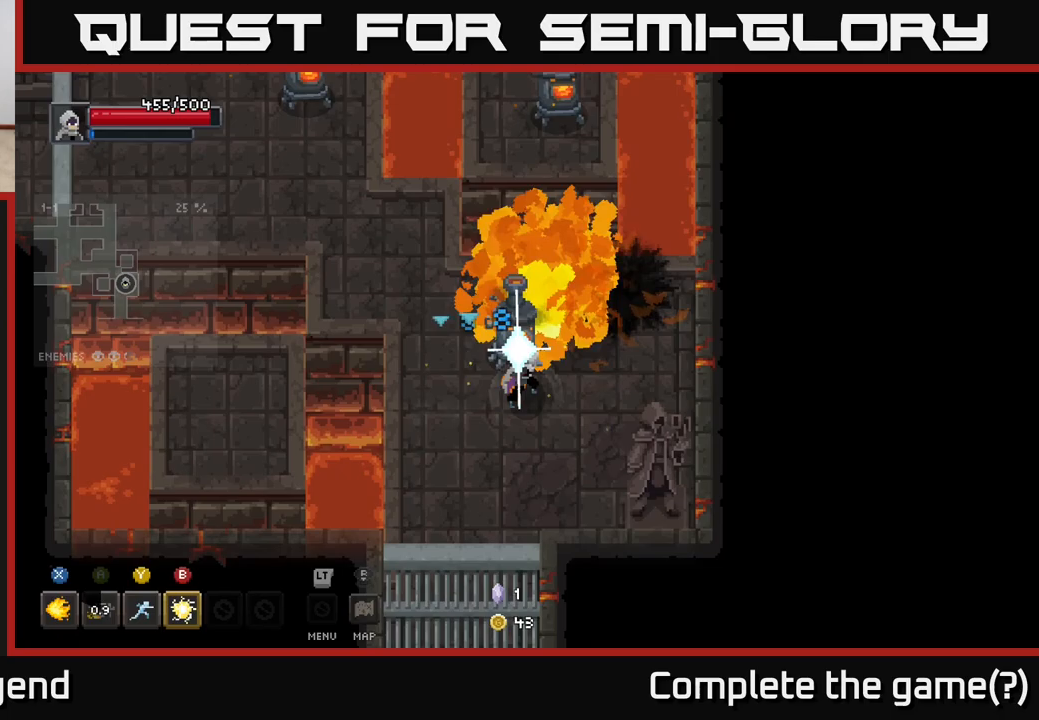
{"buttons": ["X"], "left_stick": "up", "right_stick": "center", "events": []}
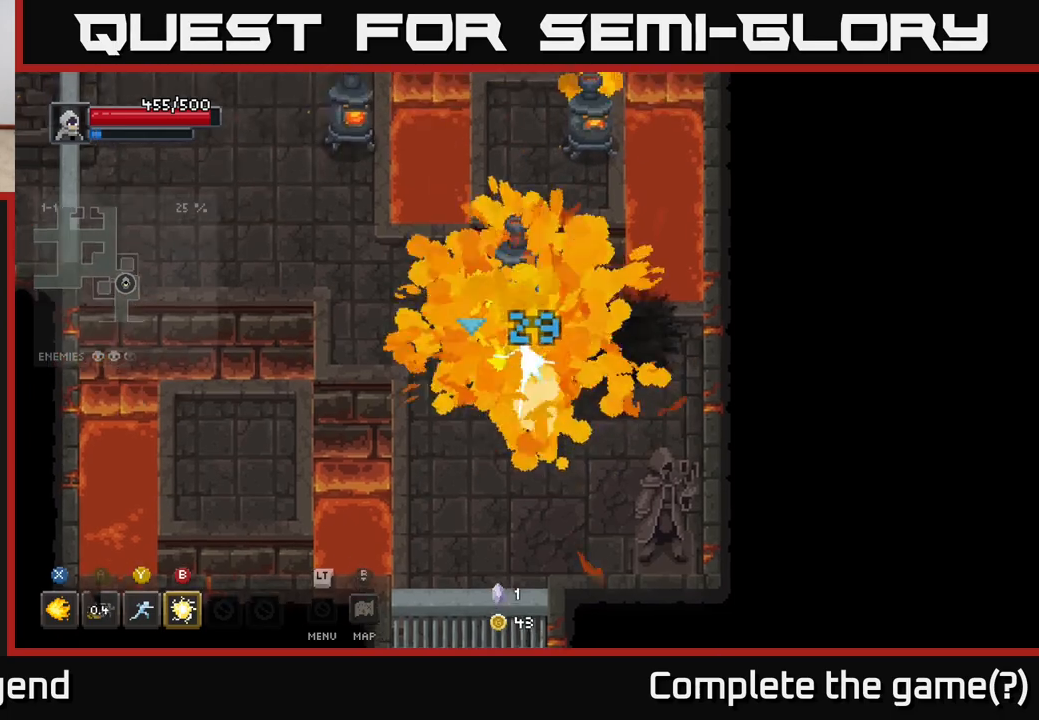
{"buttons": ["Y"], "left_stick": "up-left", "right_stick": "center", "events": [[17, "X", "up"], [33, "left_stick", "center"], [167, "left_stick", "down-left"], [367, "left_stick", "up-left"], [467, "Y", "down"]]}
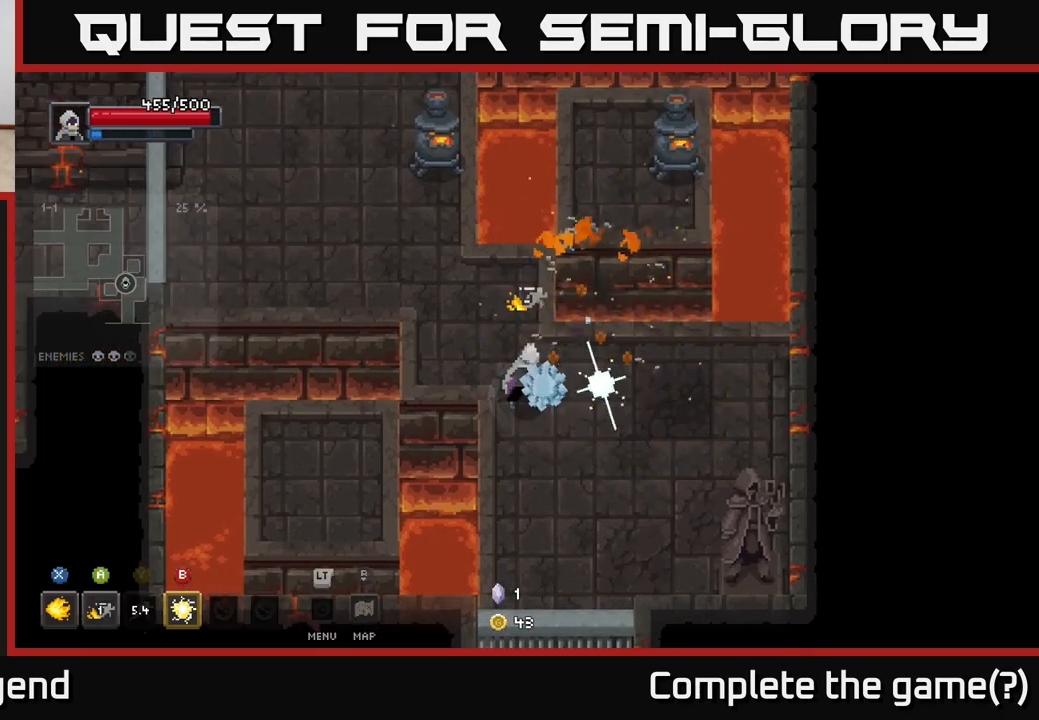
{"buttons": [], "left_stick": "up-left", "right_stick": "center", "events": [[33, "Y", "up"]]}
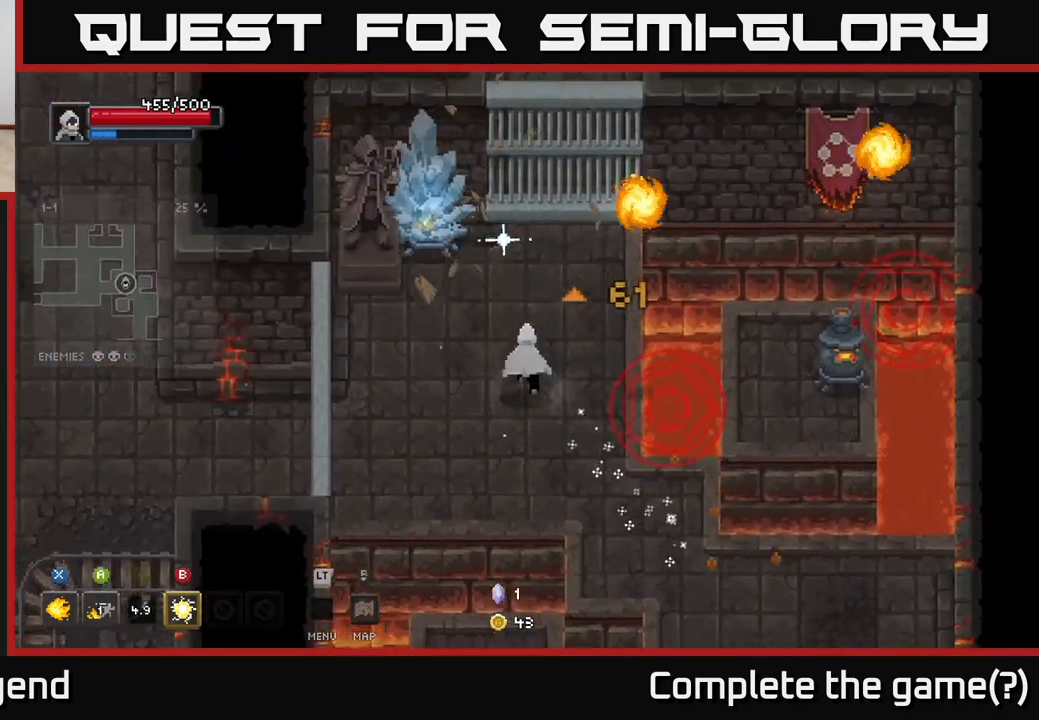
{"buttons": ["X"], "left_stick": "up-left", "right_stick": "center", "events": [[33, "left_stick", "up"], [133, "X", "down"], [200, "left_stick", "up-left"]]}
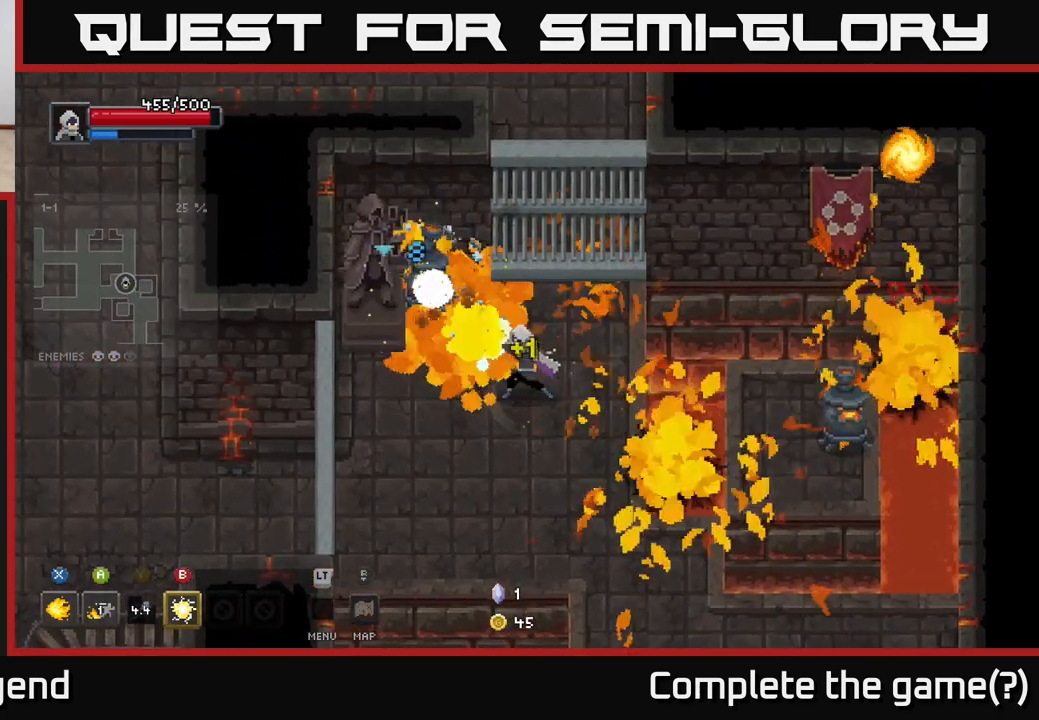
{"buttons": ["X"], "left_stick": "center", "right_stick": "center", "events": [[450, "left_stick", "center"]]}